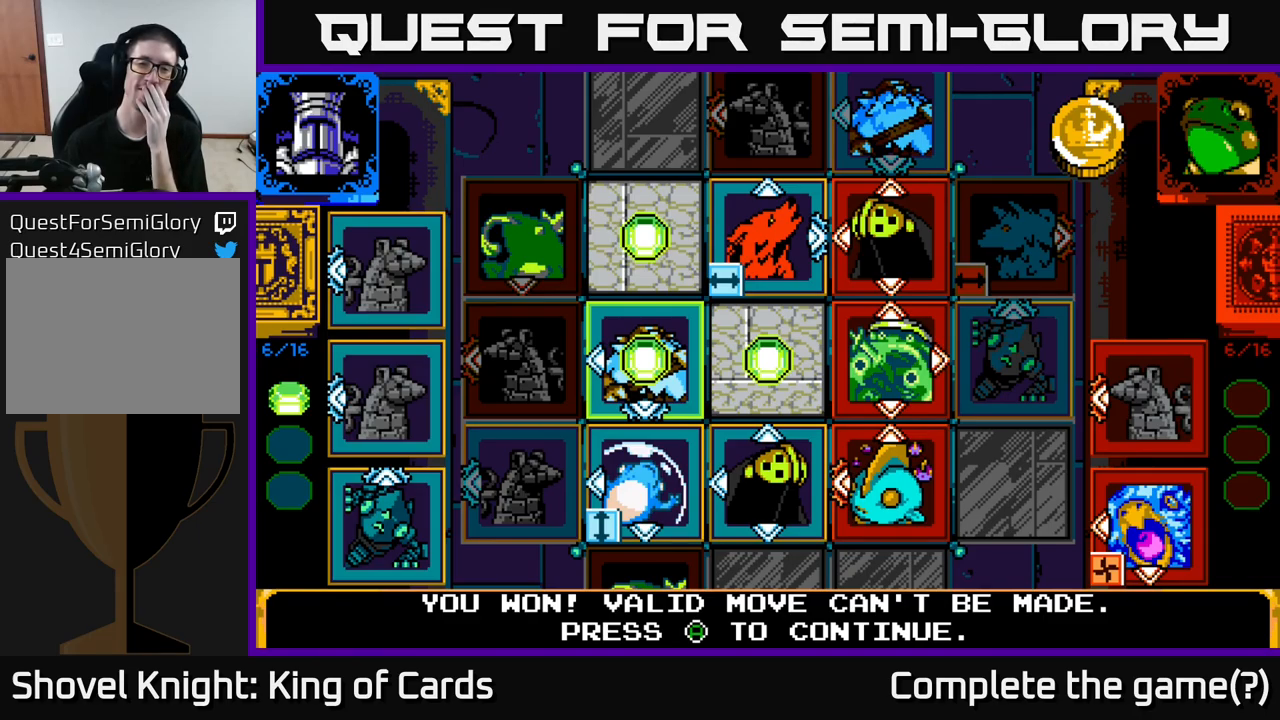
Gameplay with a controller (Xbox layout); each line is a JSON object with the inputs held at the frame after it. "events" lists button and stick changes between this image and that frame as [ms after this image, input, new state], when the widget could be followed in between.
{"buttons": ["A"], "left_stick": "center", "right_stick": "center", "events": [[483, "A", "down"]]}
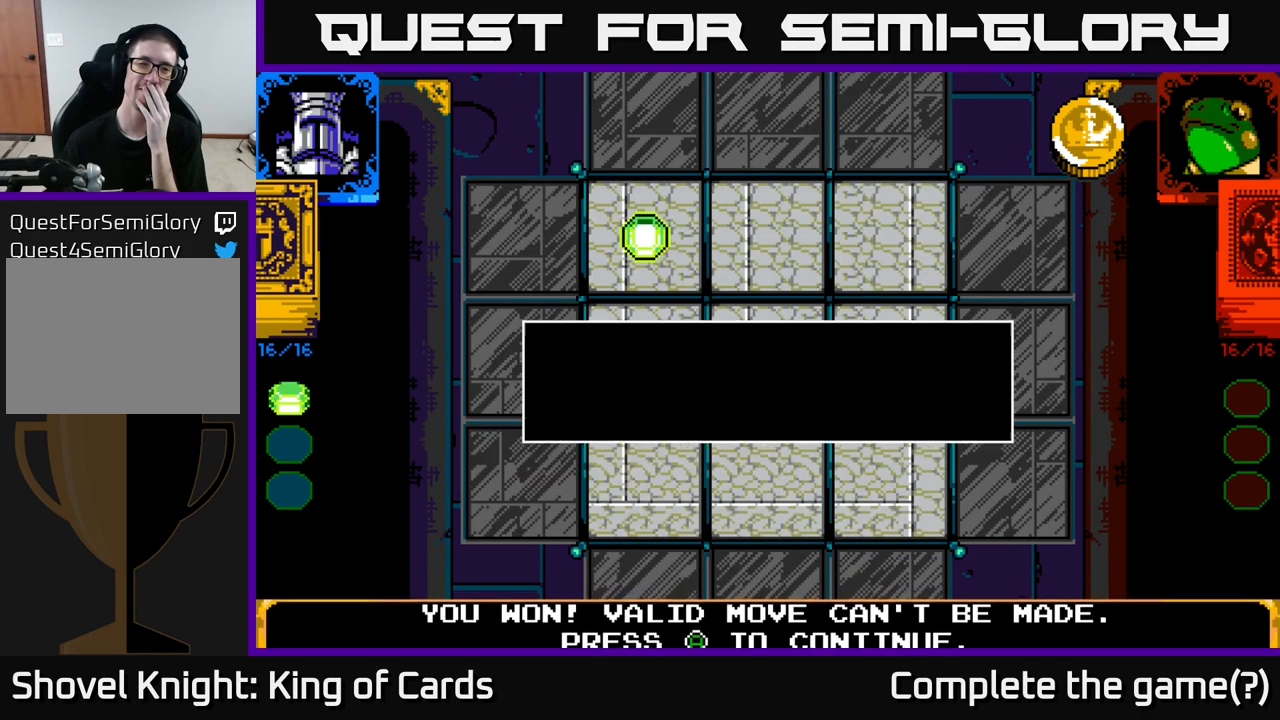
{"buttons": [], "left_stick": "center", "right_stick": "center", "events": [[183, "A", "up"]]}
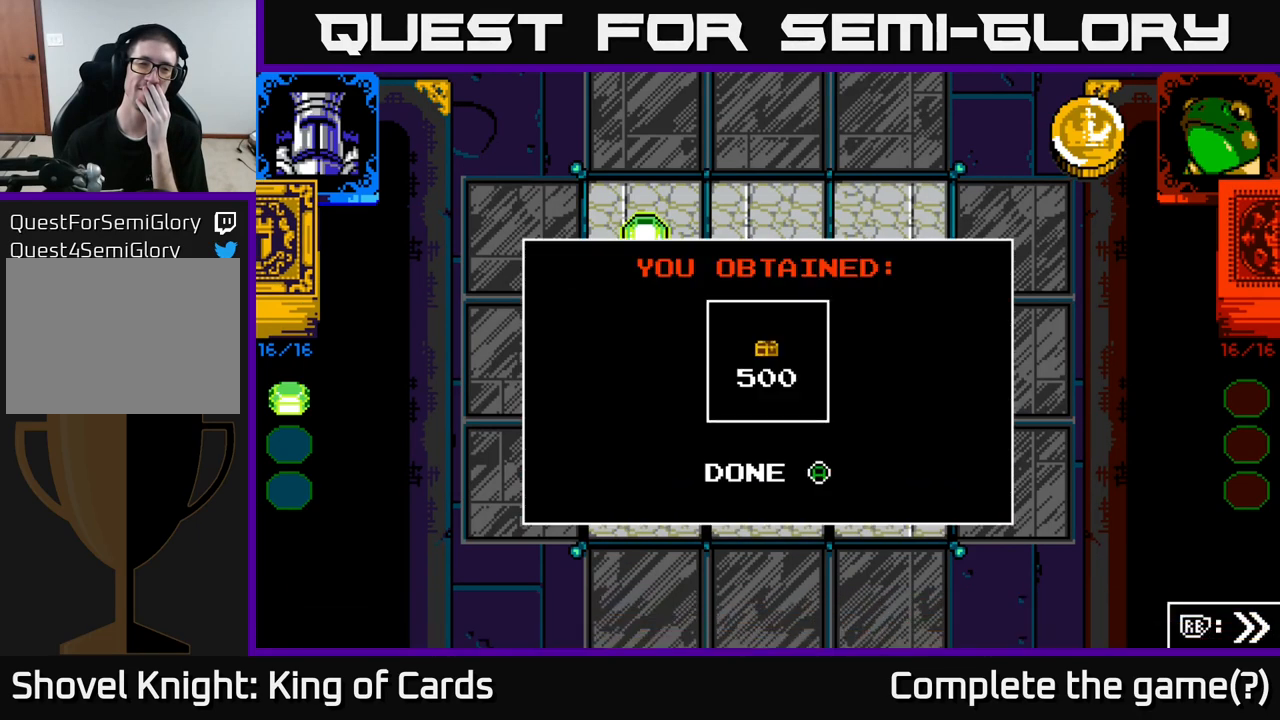
{"buttons": [], "left_stick": "center", "right_stick": "center", "events": []}
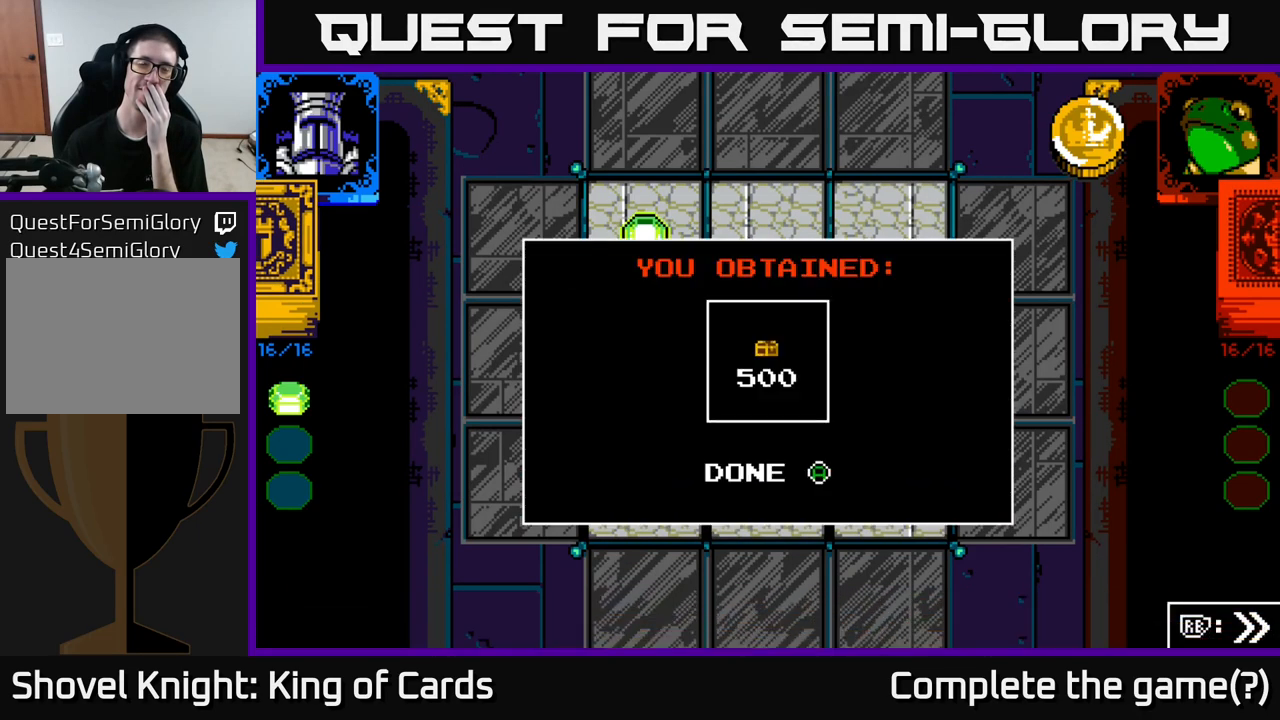
{"buttons": ["A"], "left_stick": "center", "right_stick": "center", "events": [[400, "A", "down"]]}
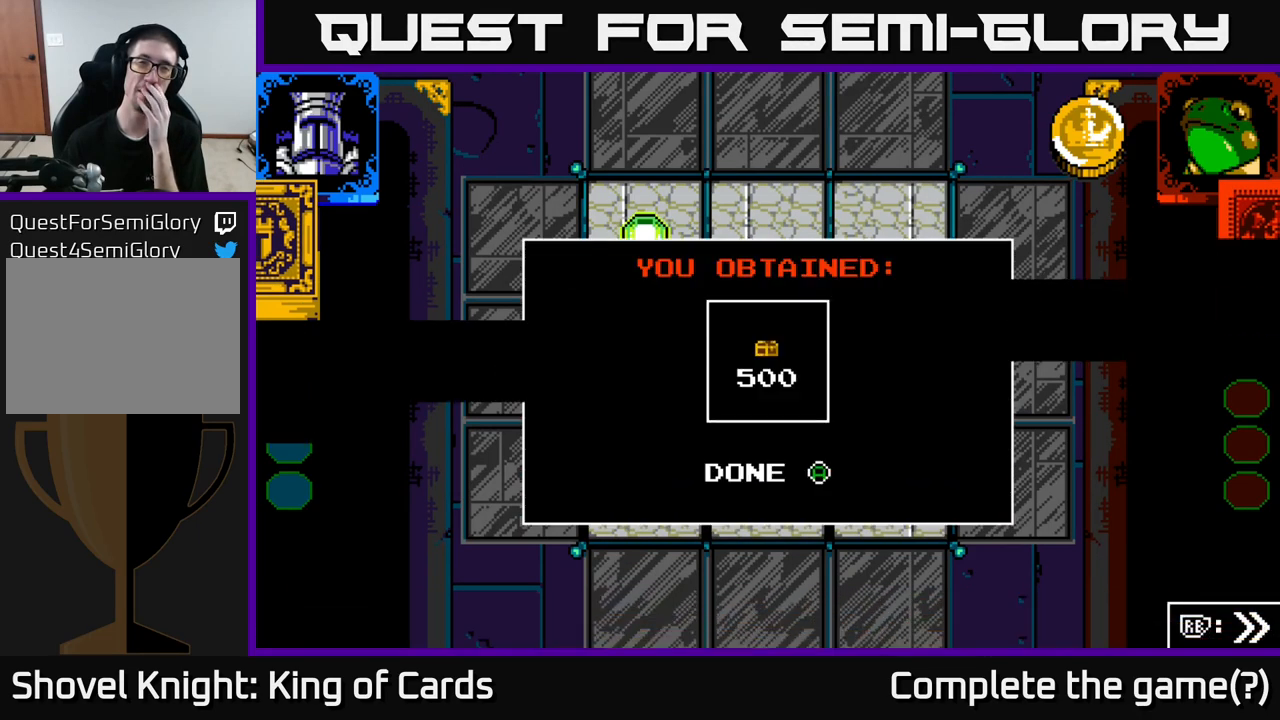
{"buttons": [], "left_stick": "center", "right_stick": "center", "events": [[33, "A", "up"]]}
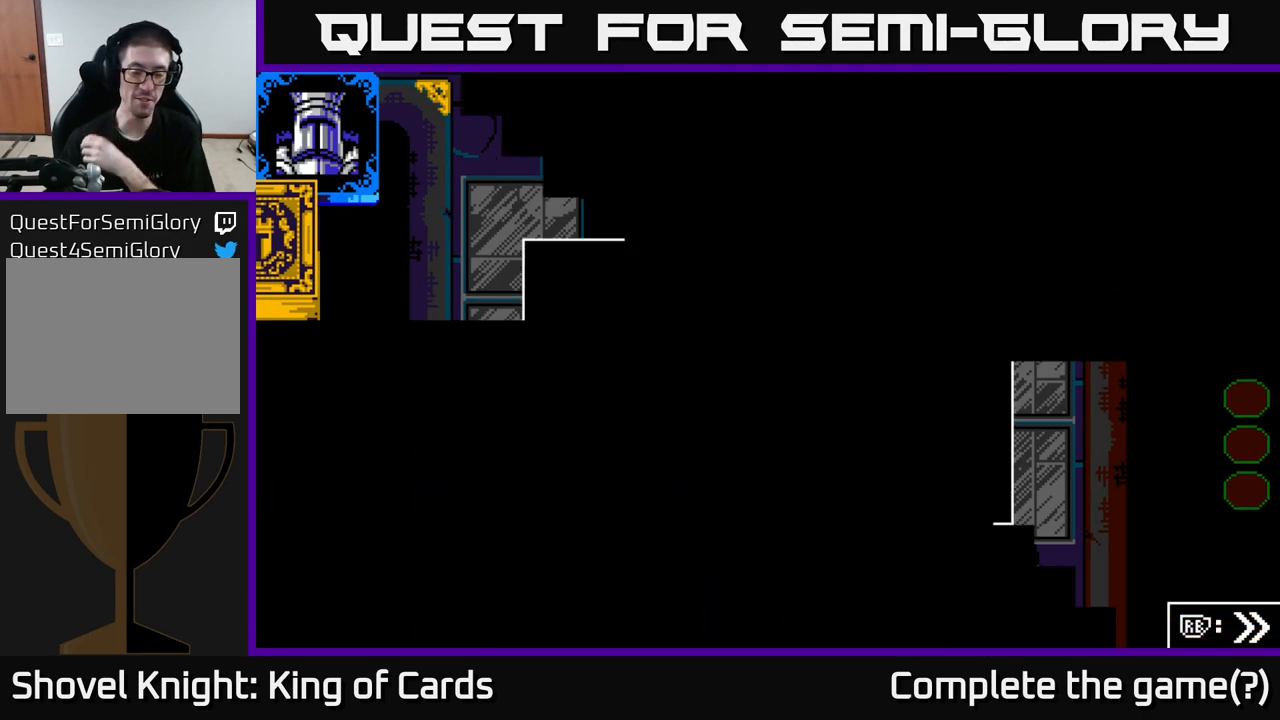
{"buttons": [], "left_stick": "center", "right_stick": "center", "events": []}
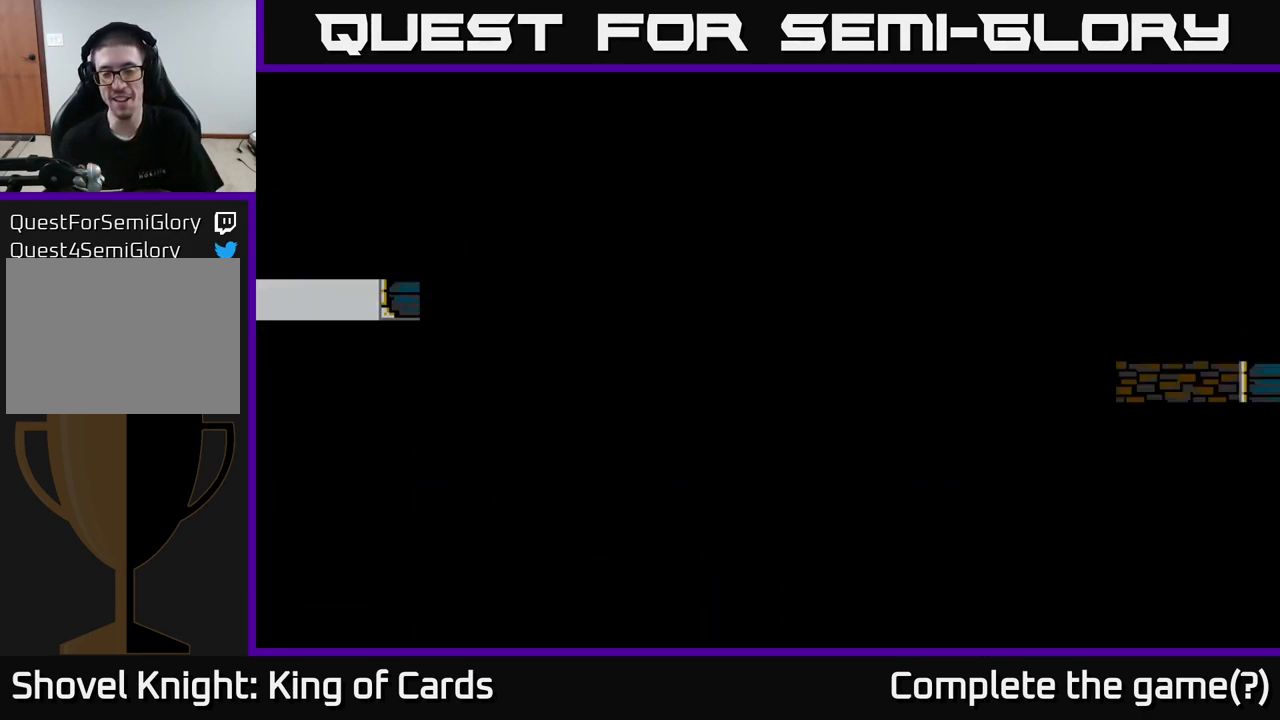
{"buttons": [], "left_stick": "center", "right_stick": "center", "events": []}
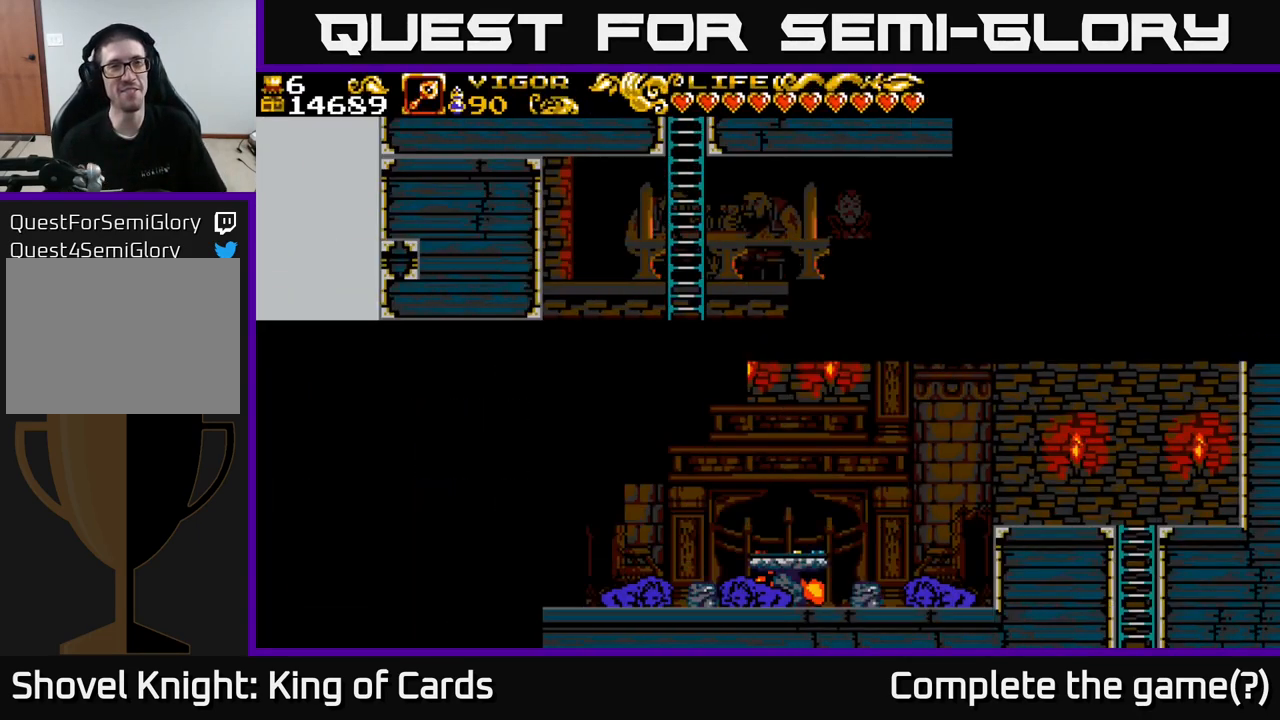
{"buttons": [], "left_stick": "center", "right_stick": "center", "events": []}
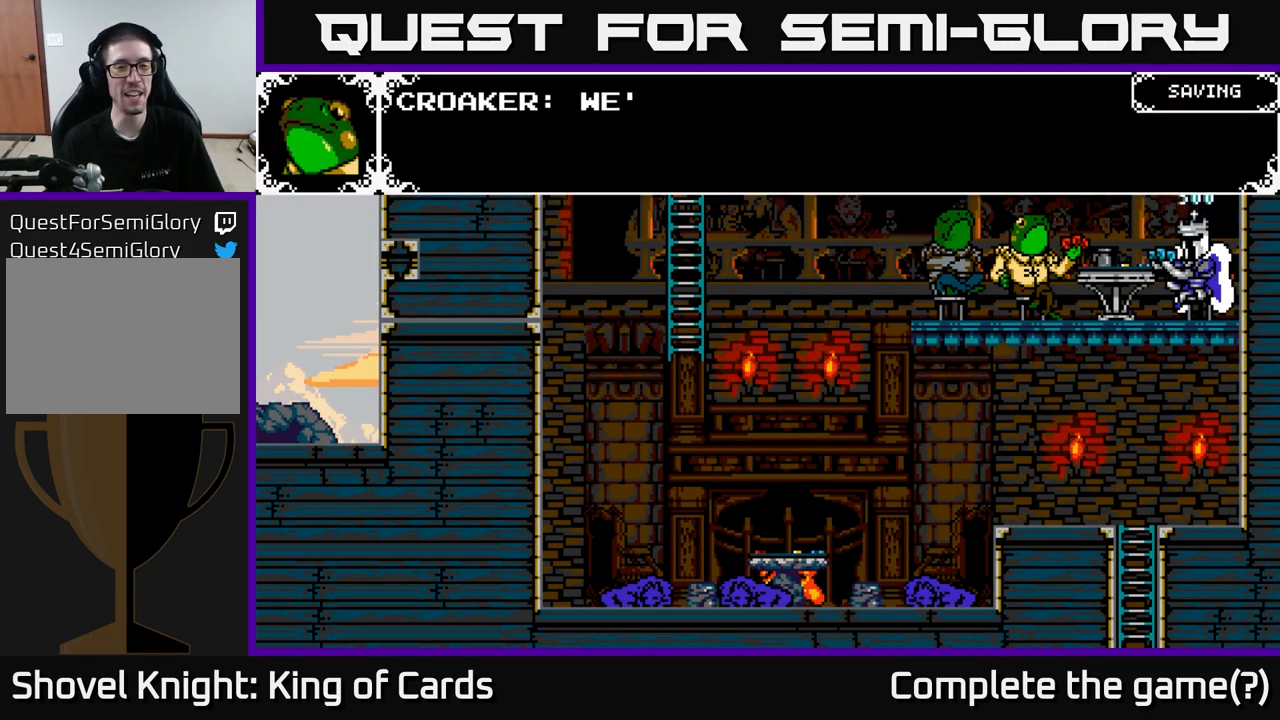
{"buttons": [], "left_stick": "center", "right_stick": "center", "events": []}
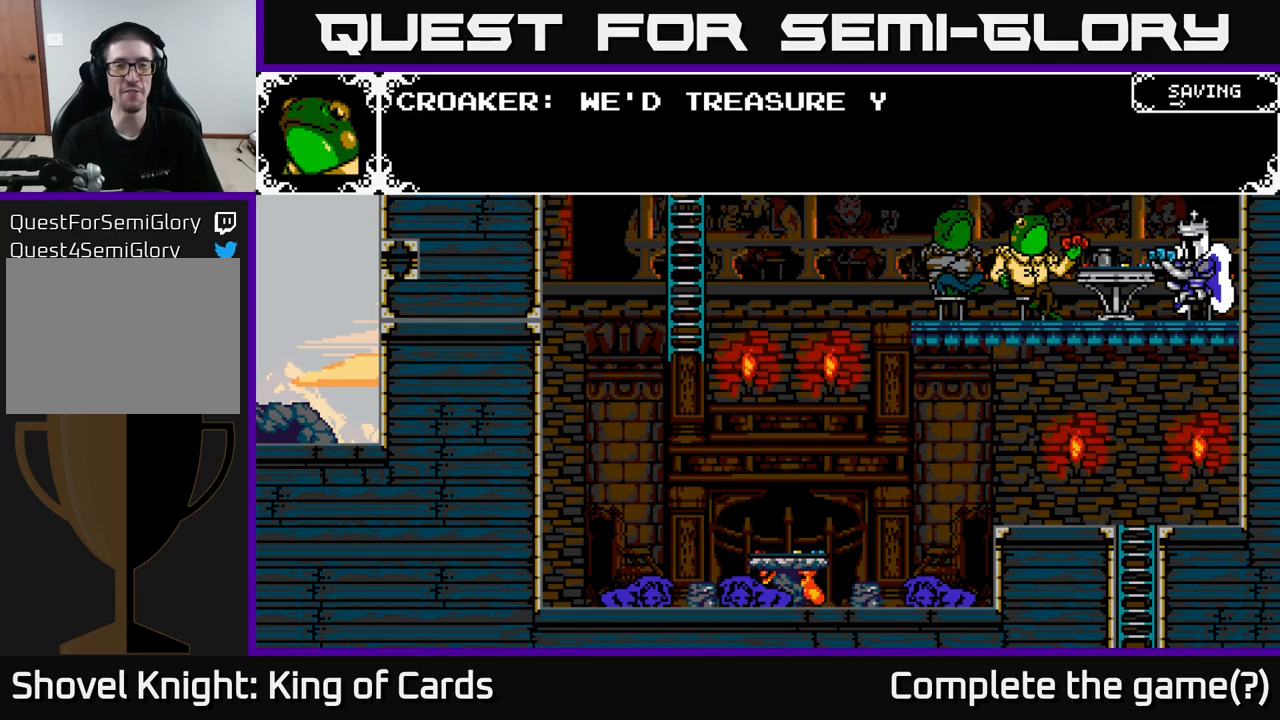
{"buttons": [], "left_stick": "center", "right_stick": "center", "events": []}
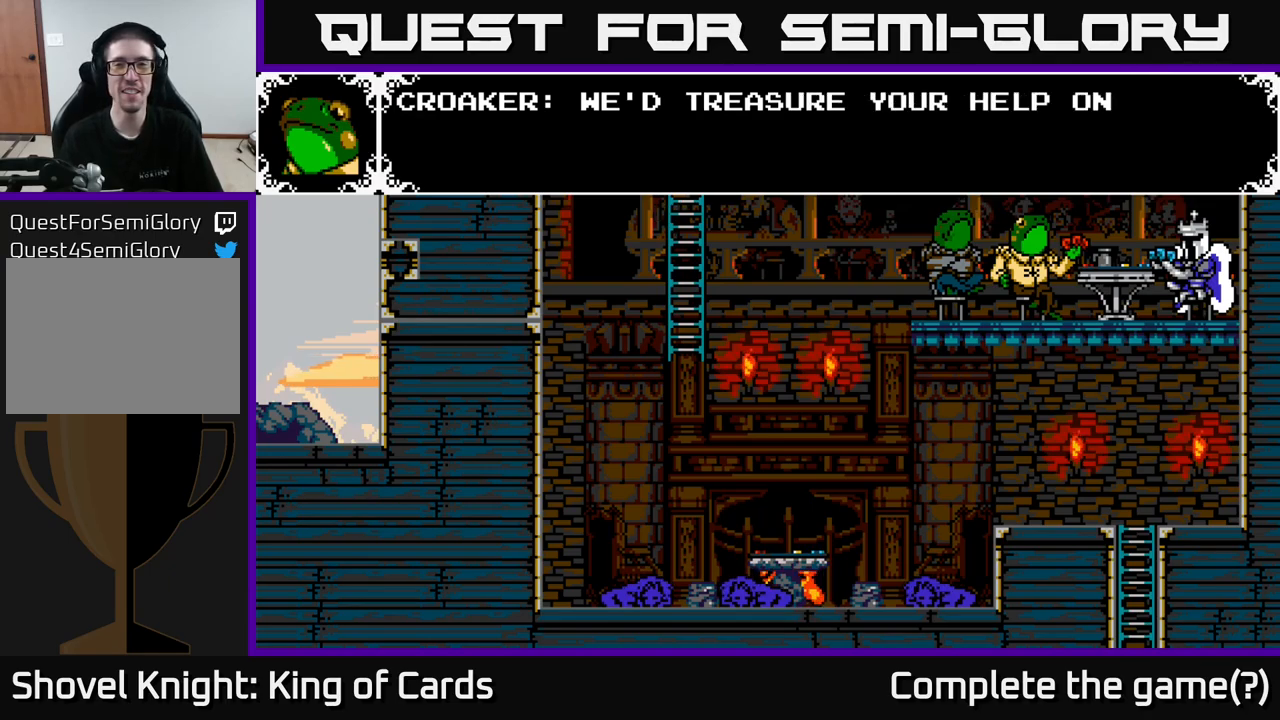
{"buttons": [], "left_stick": "center", "right_stick": "center", "events": []}
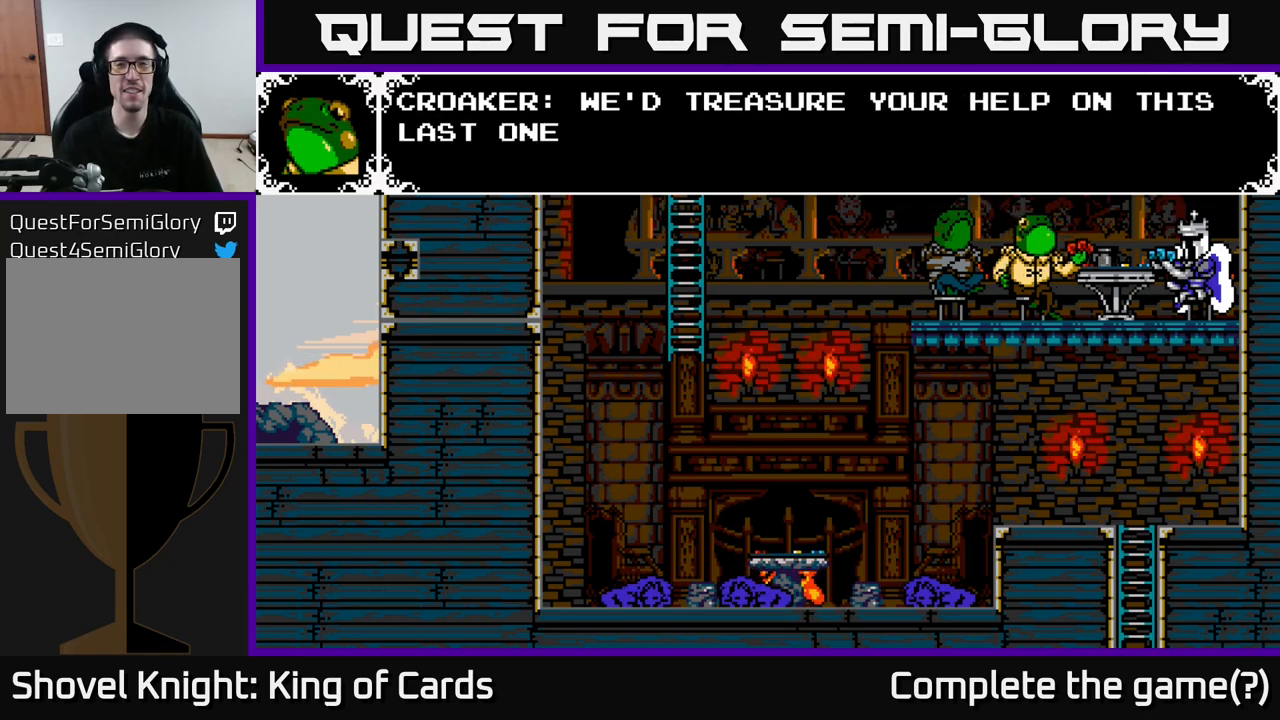
{"buttons": [], "left_stick": "center", "right_stick": "center", "events": []}
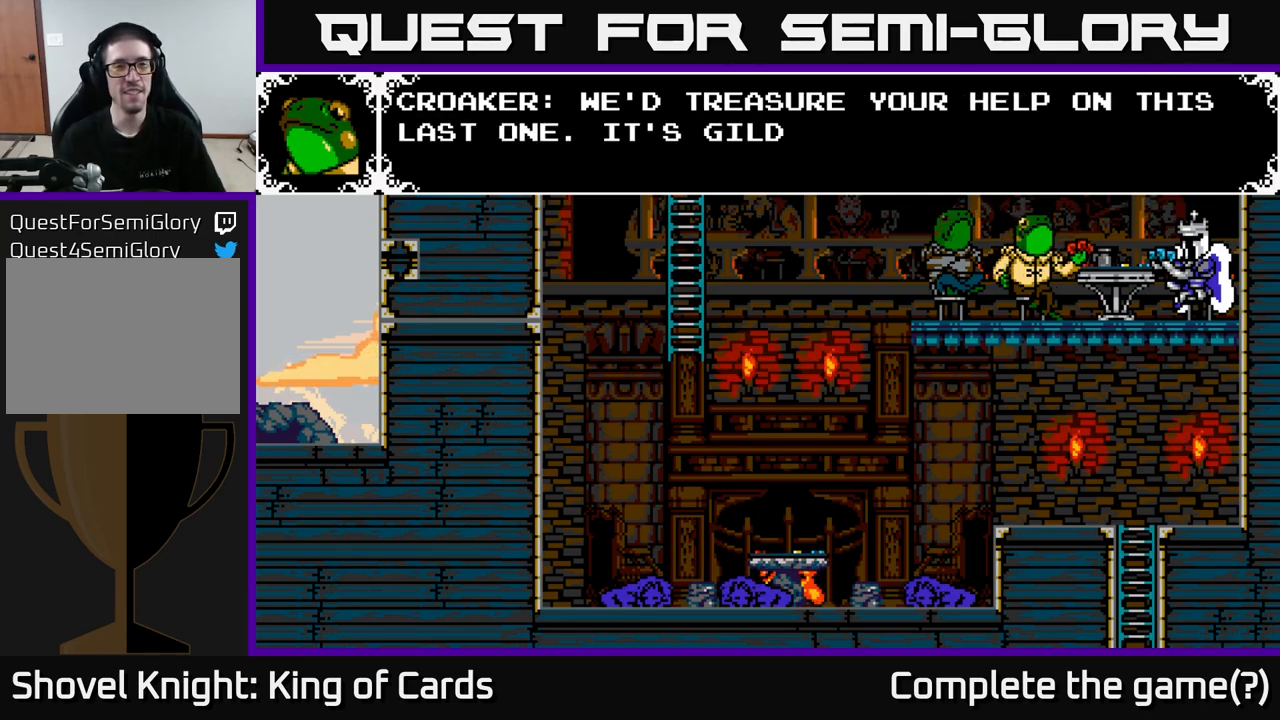
{"buttons": [], "left_stick": "center", "right_stick": "center", "events": [[167, "A", "down"], [334, "A", "up"]]}
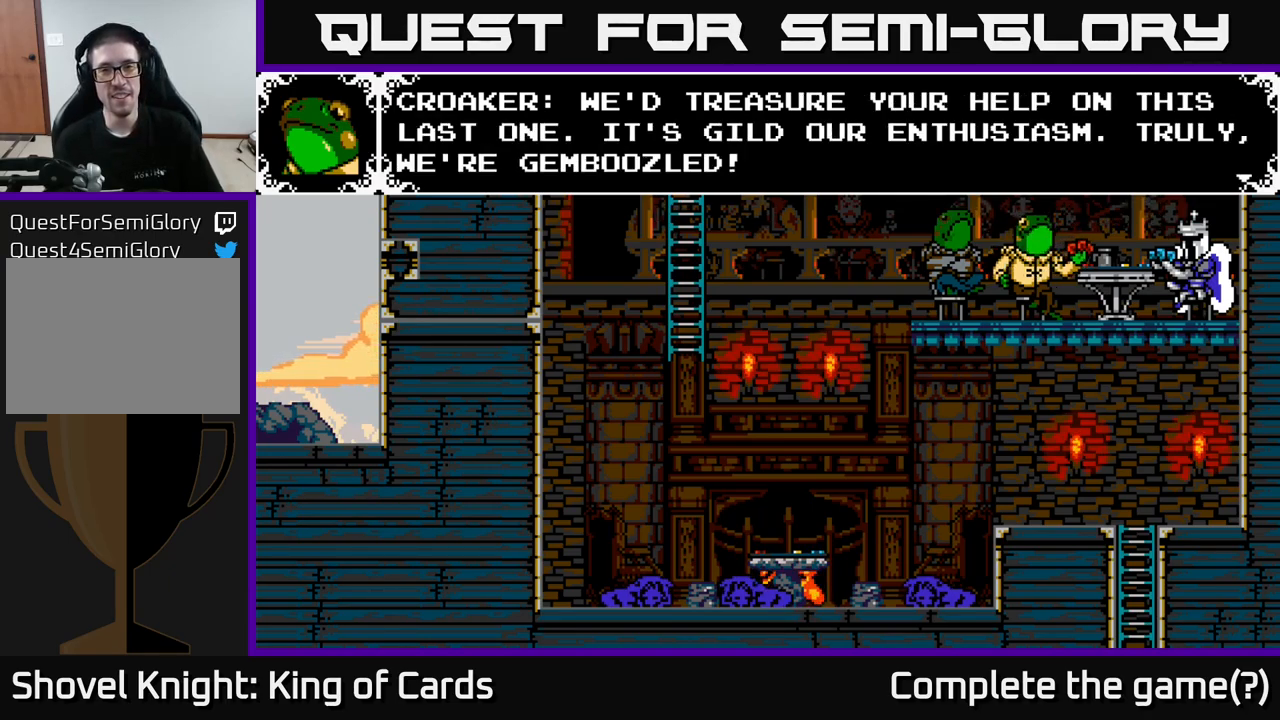
{"buttons": [], "left_stick": "center", "right_stick": "center", "events": []}
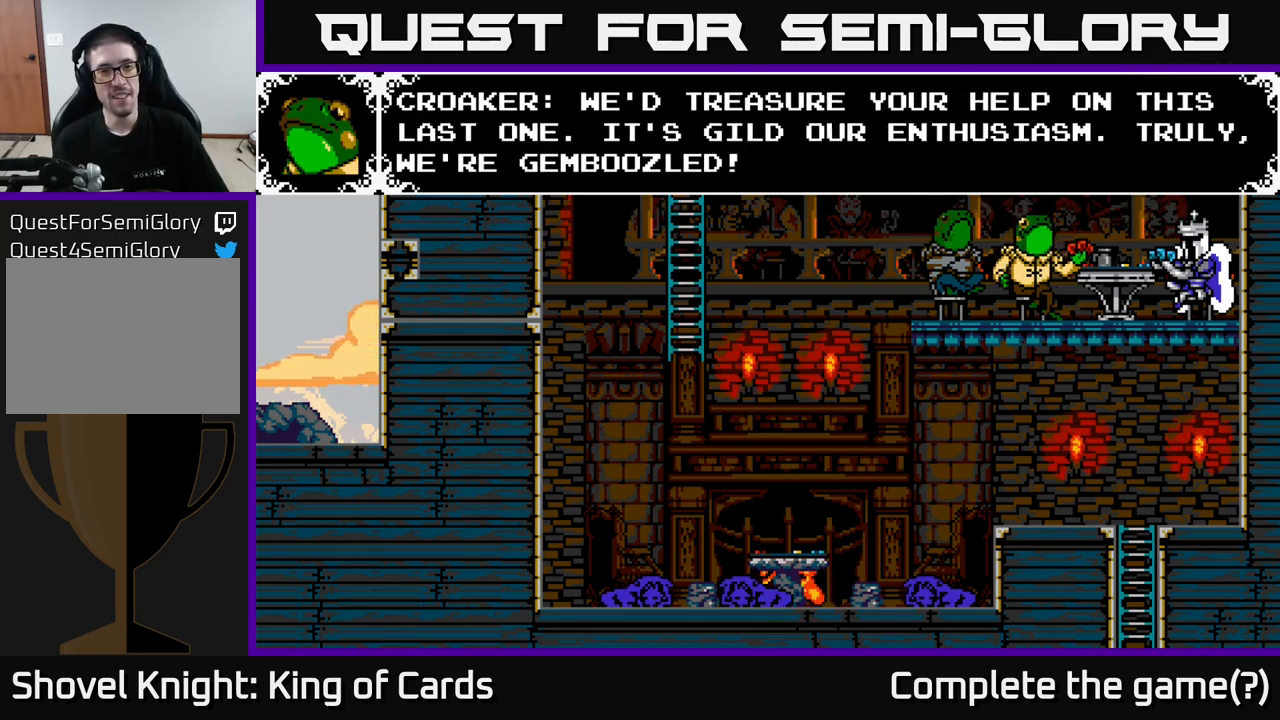
{"buttons": [], "left_stick": "center", "right_stick": "center", "events": []}
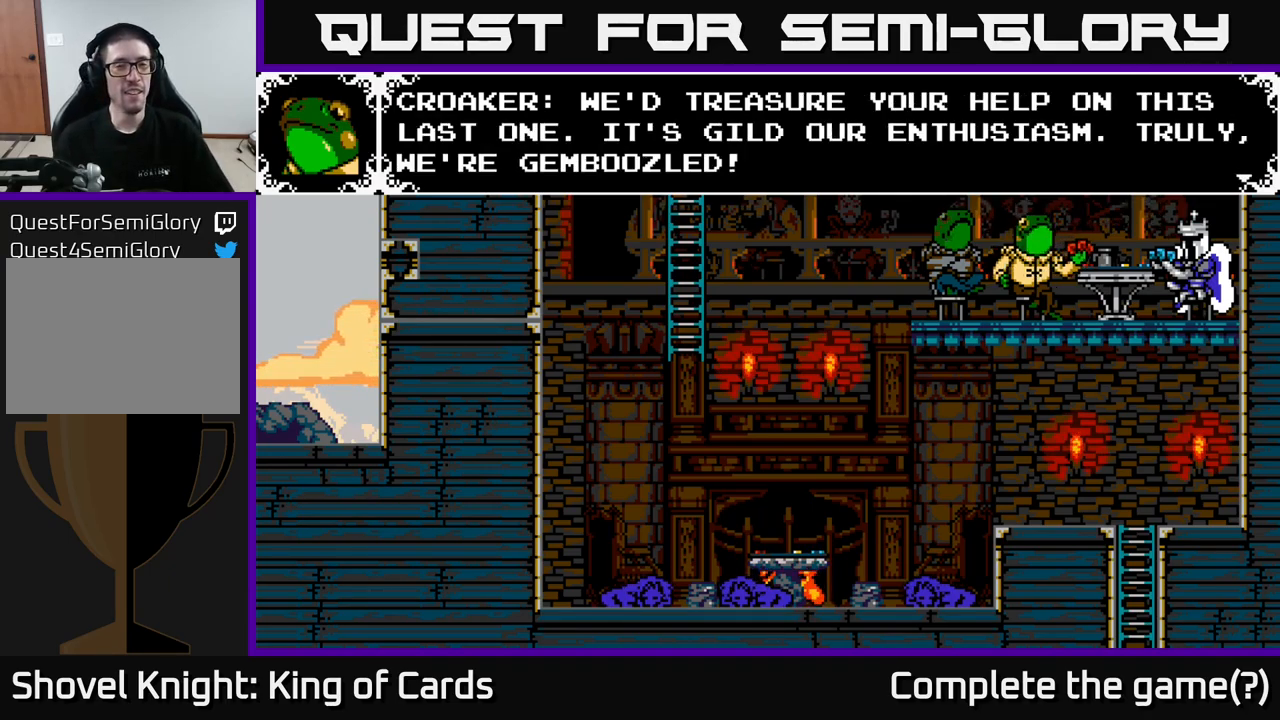
{"buttons": [], "left_stick": "center", "right_stick": "center", "events": []}
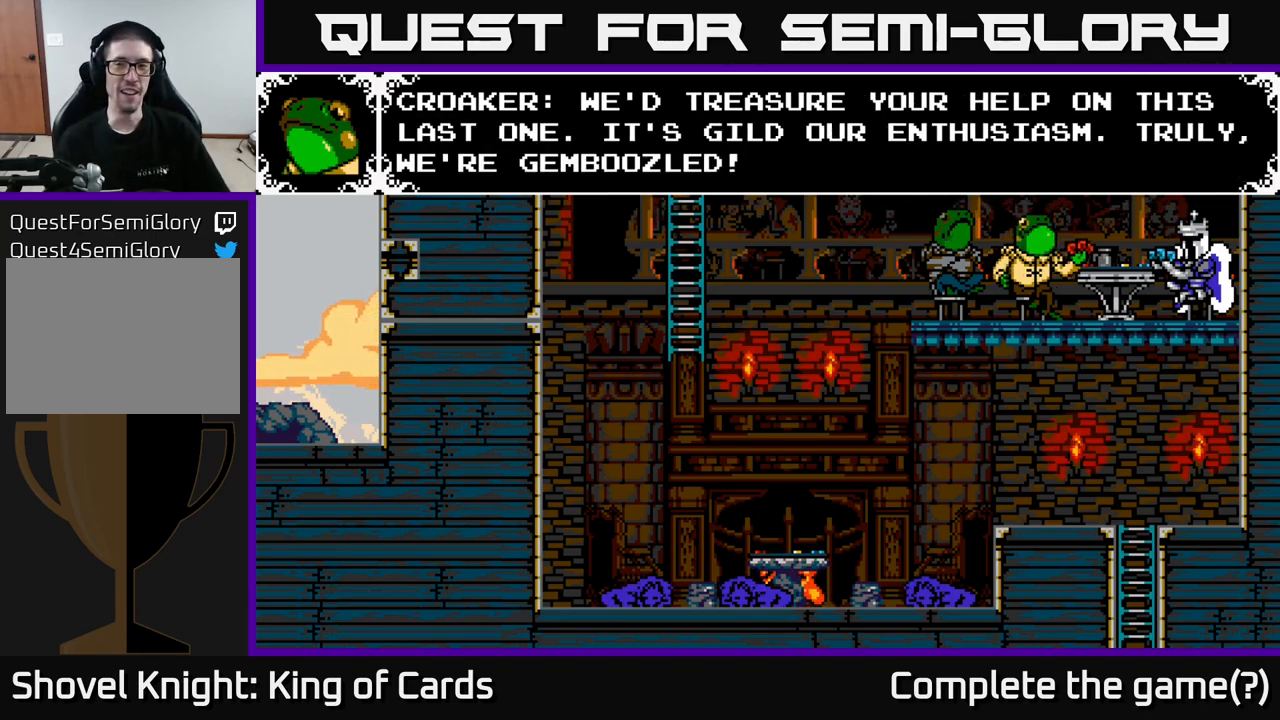
{"buttons": [], "left_stick": "center", "right_stick": "center", "events": []}
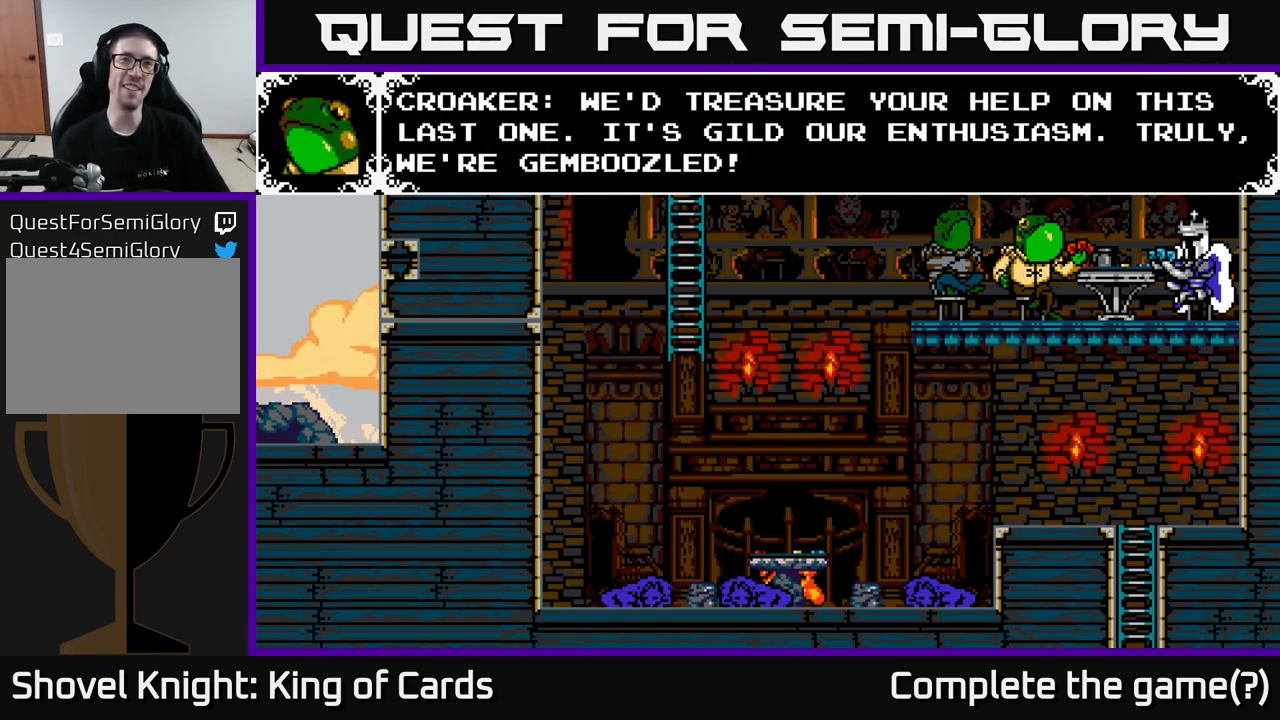
{"buttons": [], "left_stick": "center", "right_stick": "center", "events": []}
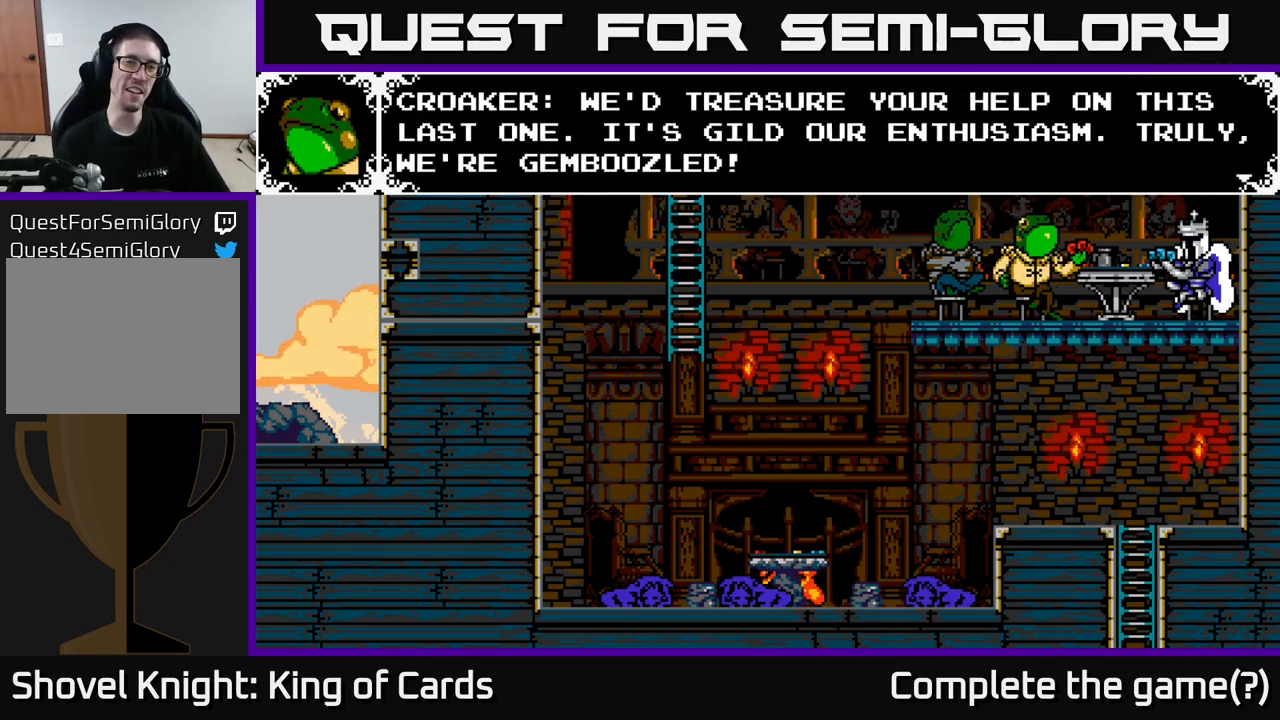
{"buttons": ["A"], "left_stick": "center", "right_stick": "center", "events": [[417, "A", "down"]]}
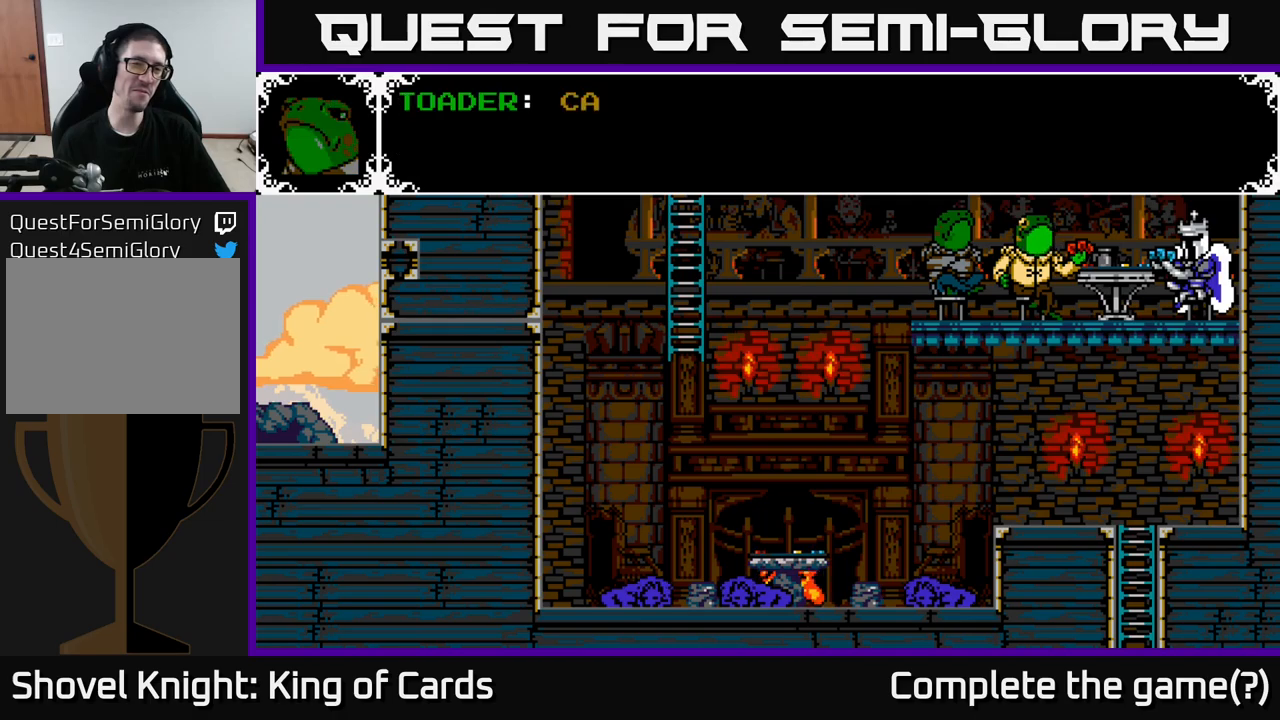
{"buttons": ["A"], "left_stick": "center", "right_stick": "center", "events": [[100, "A", "up"], [466, "A", "down"]]}
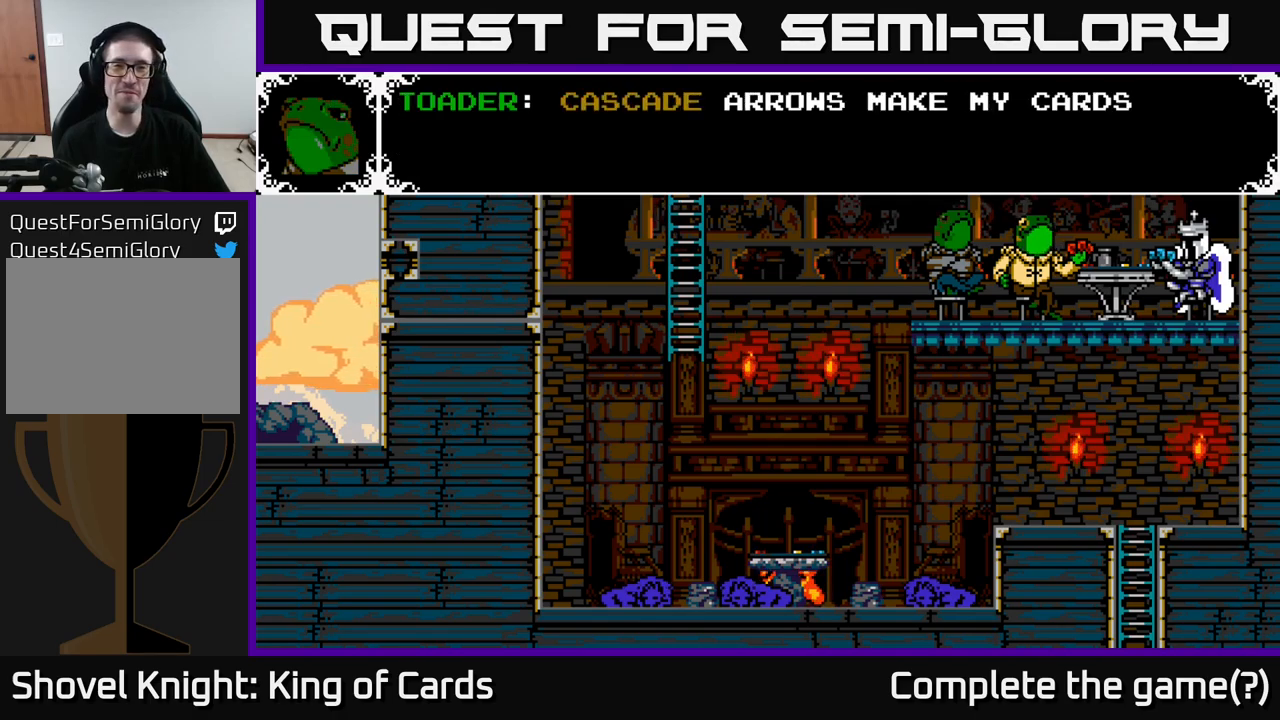
{"buttons": [], "left_stick": "center", "right_stick": "center", "events": [[116, "A", "up"]]}
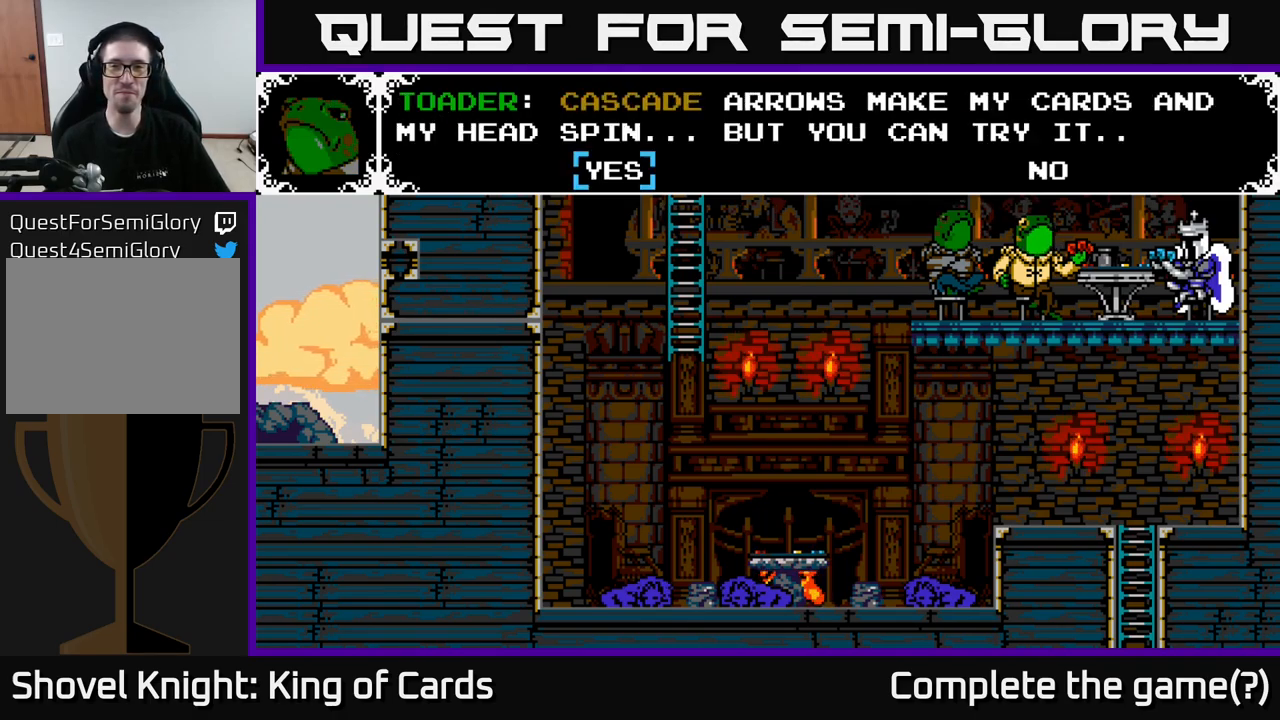
{"buttons": [], "left_stick": "center", "right_stick": "center", "events": []}
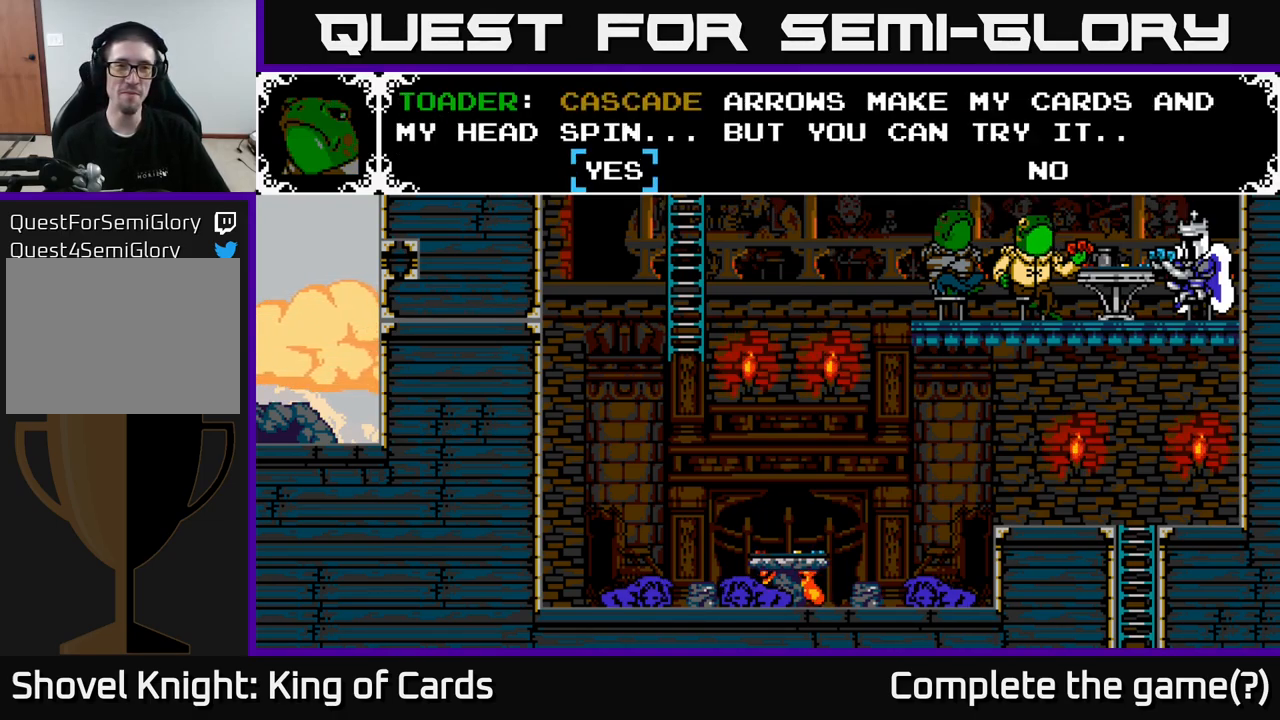
{"buttons": [], "left_stick": "center", "right_stick": "center", "events": []}
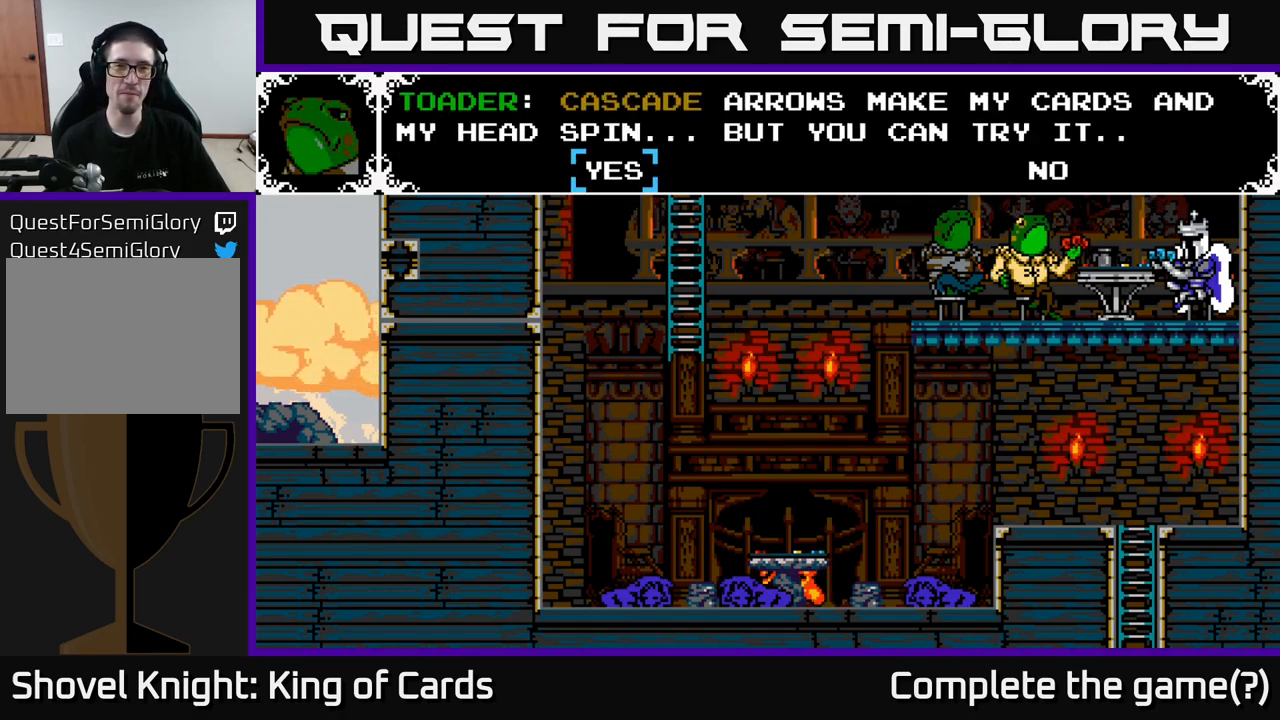
{"buttons": ["A"], "left_stick": "center", "right_stick": "center", "events": [[400, "A", "down"]]}
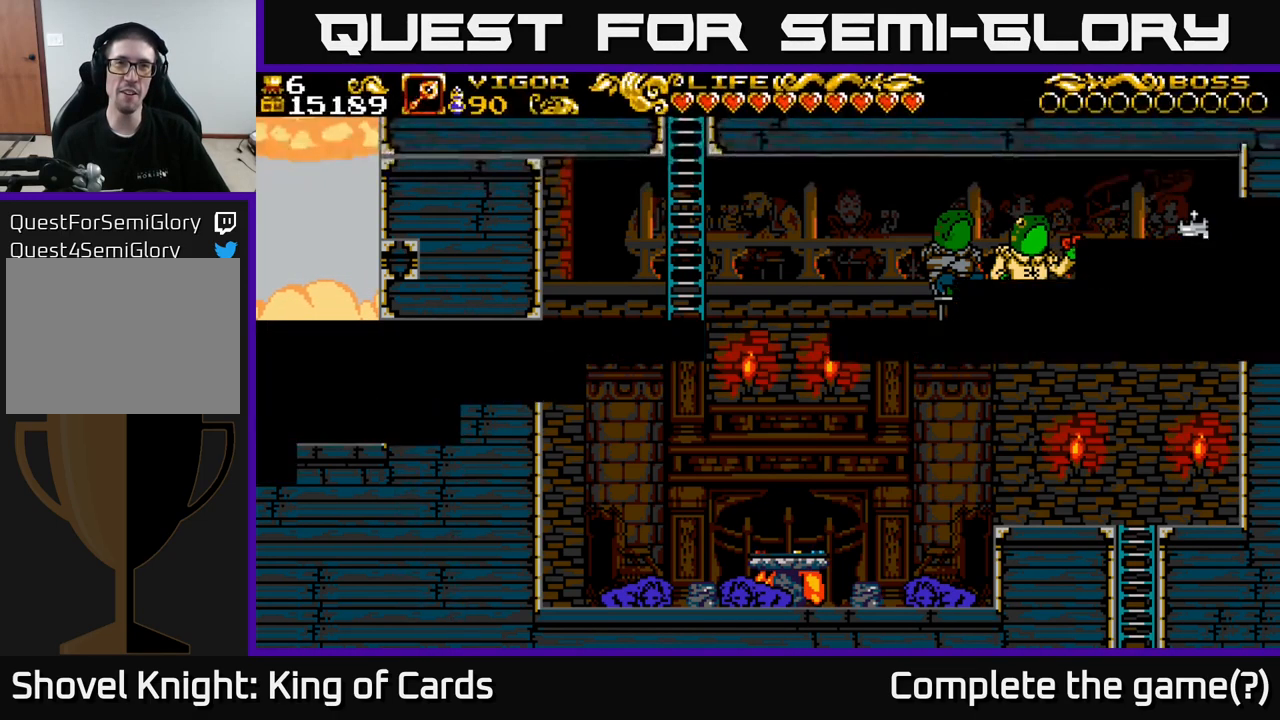
{"buttons": [], "left_stick": "center", "right_stick": "center", "events": [[16, "A", "up"]]}